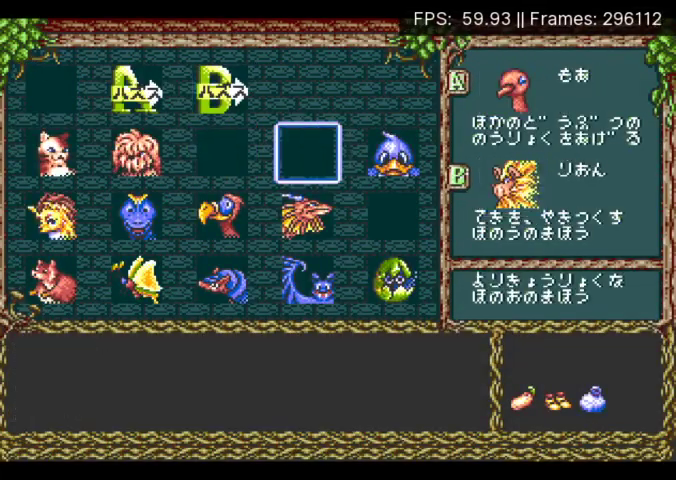
Gameplay with a controller (Xbox layout); each line is a JSON object with the inputs held at the frame after it. "events" lists button and stick changes between this image and that frame as [ms after this image, input, new state], when the widget could be followed in between. Not read: DPAD_LEFT DPAD_RIGHT L3 R3 left_stick right_stick.
{"buttons": [], "events": [[100, "START", "up"]]}
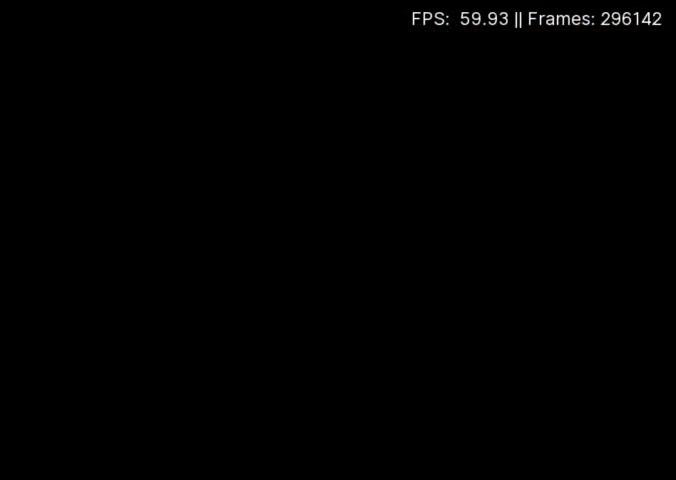
{"buttons": ["A", "X"], "events": [[433, "A", "down"], [433, "X", "down"]]}
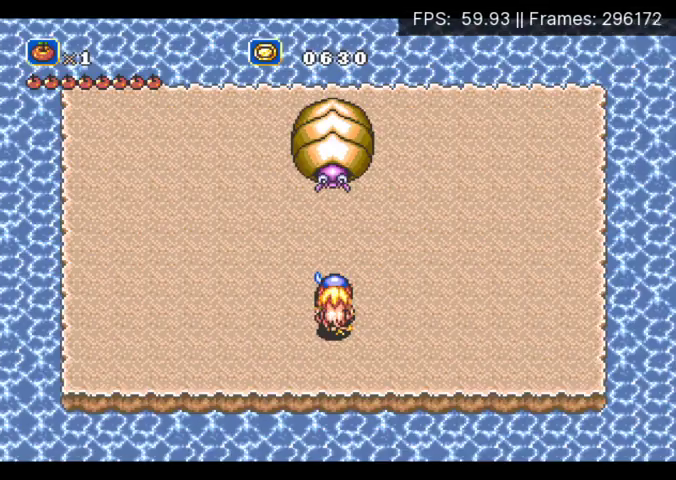
{"buttons": ["X"], "events": [[367, "A", "up"]]}
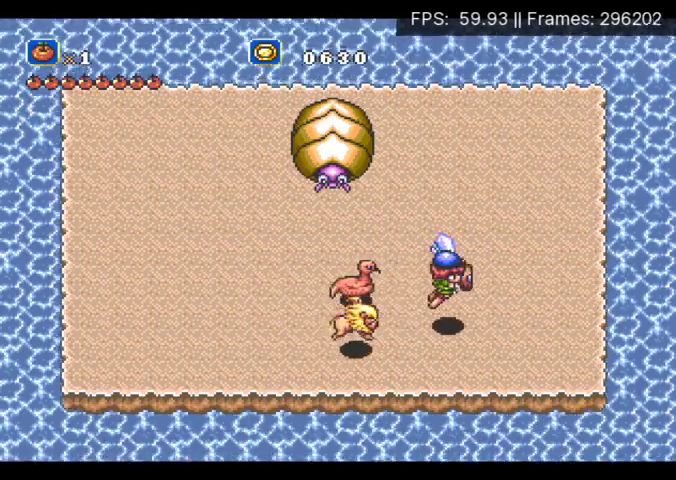
{"buttons": ["X", "DPAD_DOWN"], "events": [[167, "DPAD_DOWN", "down"]]}
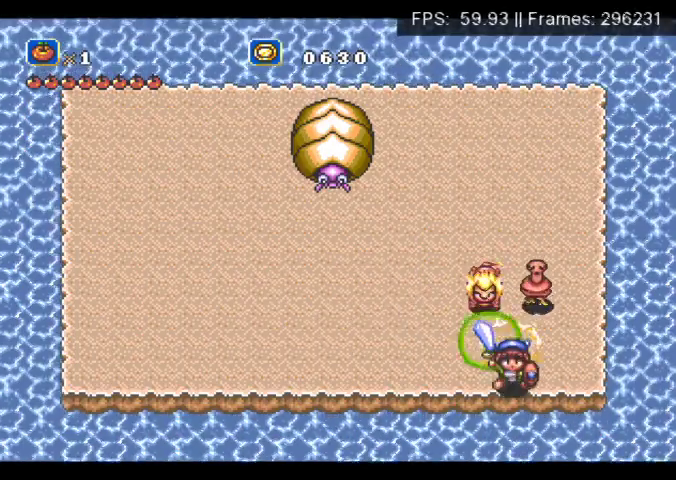
{"buttons": ["X"], "events": [[33, "DPAD_DOWN", "up"]]}
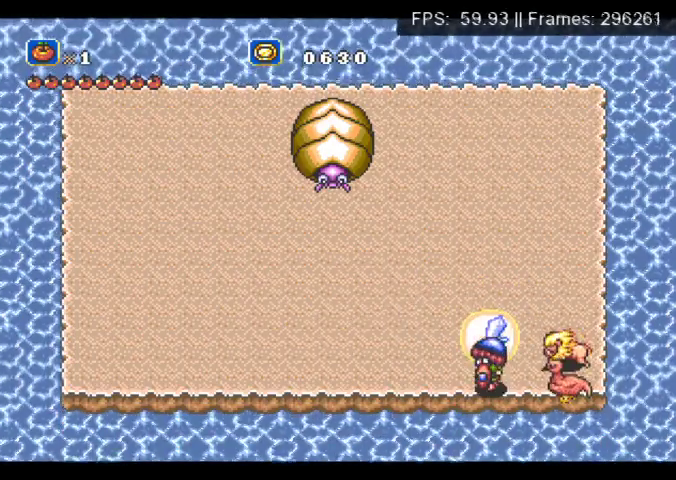
{"buttons": ["X"], "events": []}
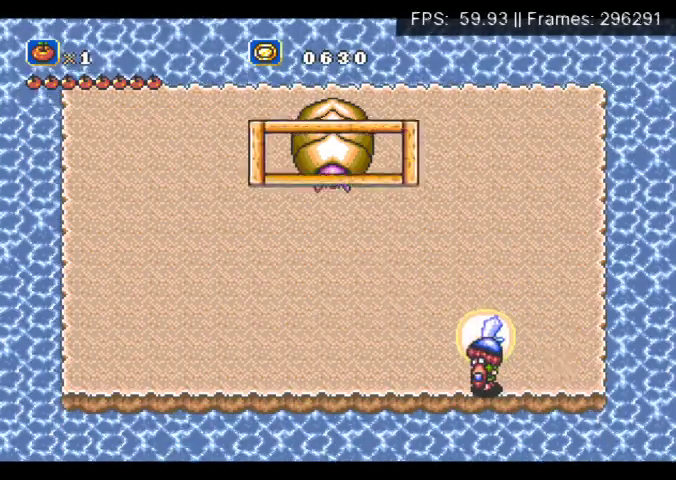
{"buttons": ["X"], "events": []}
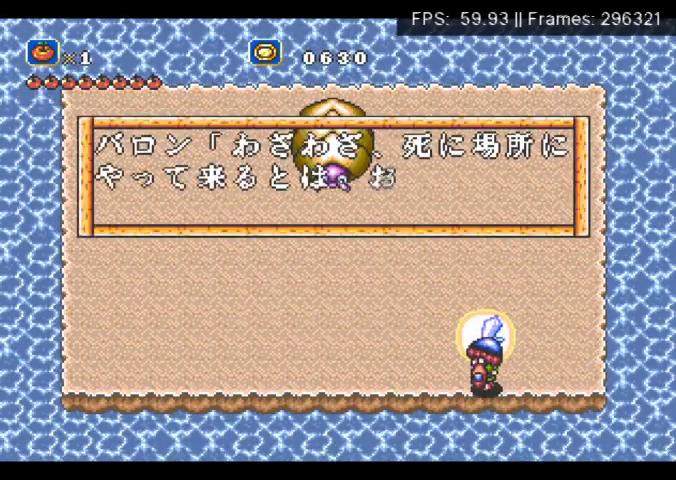
{"buttons": ["B", "X"], "events": [[67, "B", "down"], [133, "B", "up"], [467, "B", "down"]]}
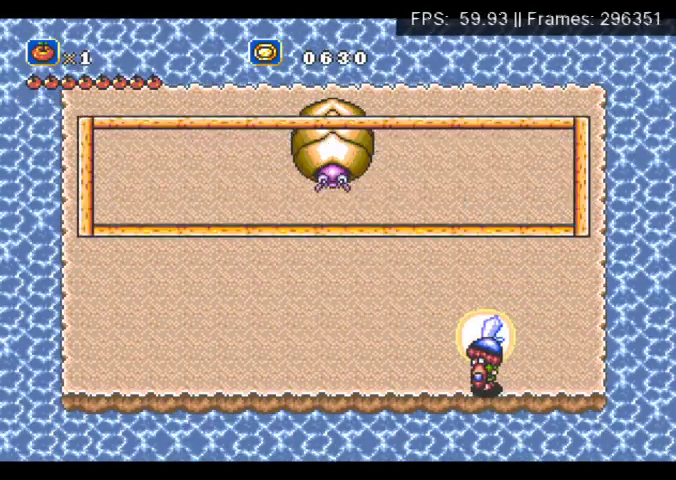
{"buttons": ["X"], "events": [[133, "B", "up"]]}
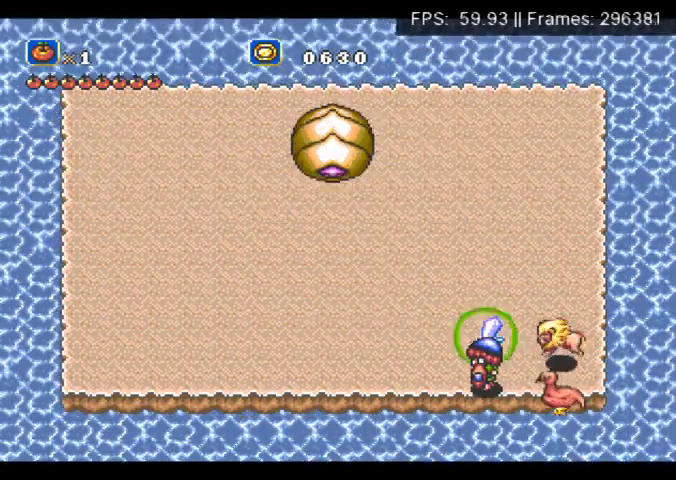
{"buttons": ["X"], "events": []}
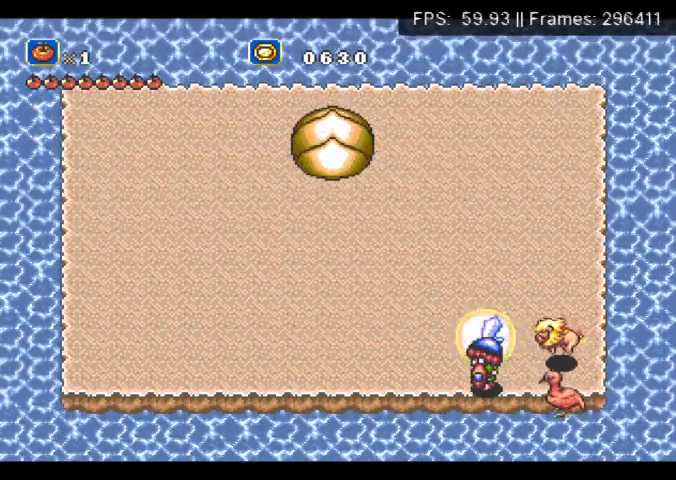
{"buttons": ["X"], "events": []}
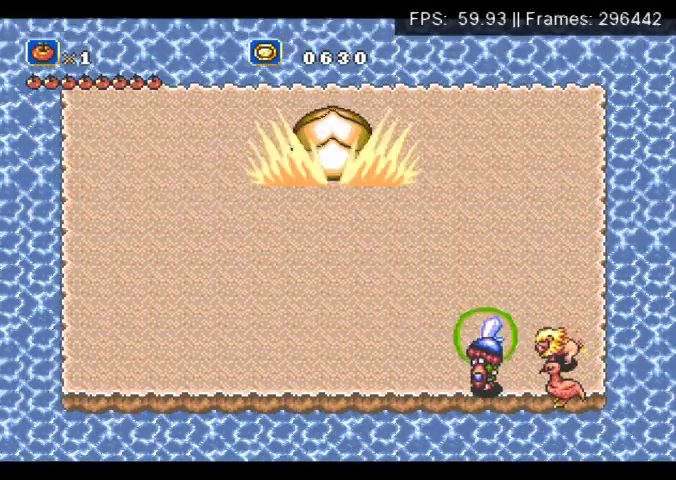
{"buttons": ["X"], "events": []}
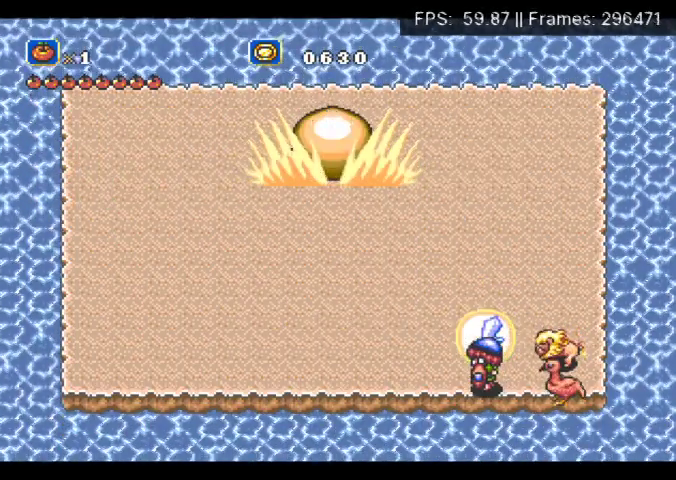
{"buttons": ["X"], "events": []}
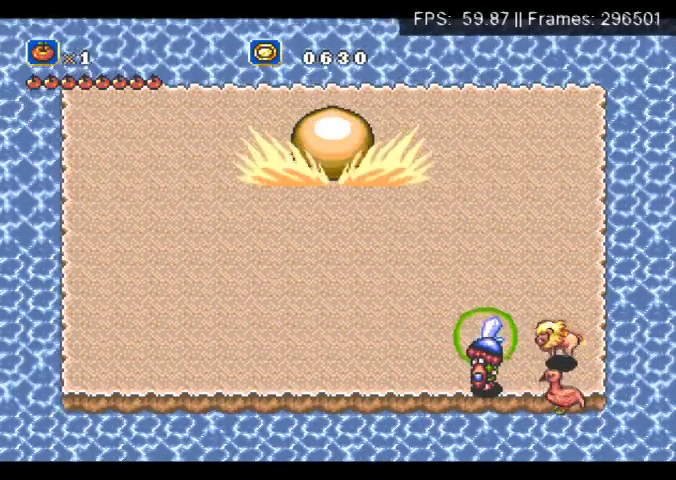
{"buttons": ["X"], "events": []}
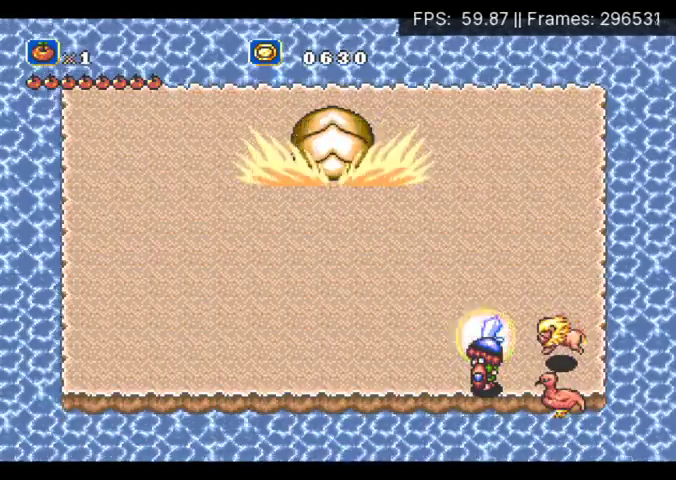
{"buttons": ["X"], "events": []}
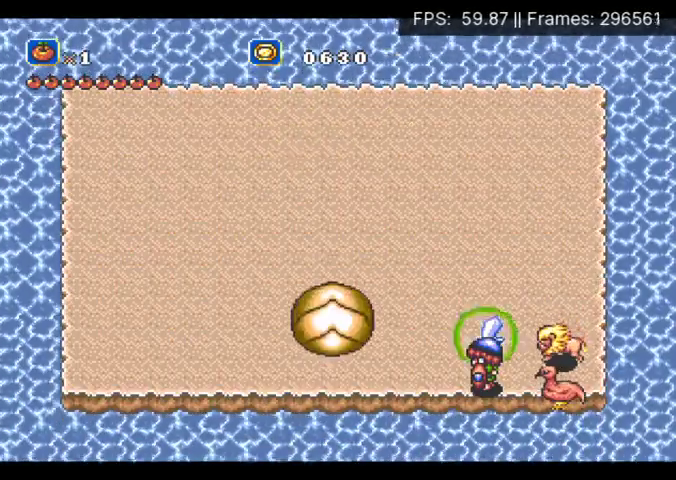
{"buttons": ["X"], "events": []}
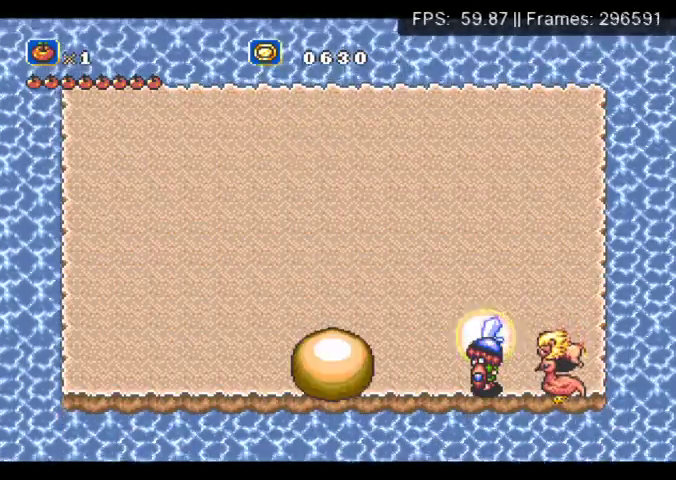
{"buttons": ["X"], "events": []}
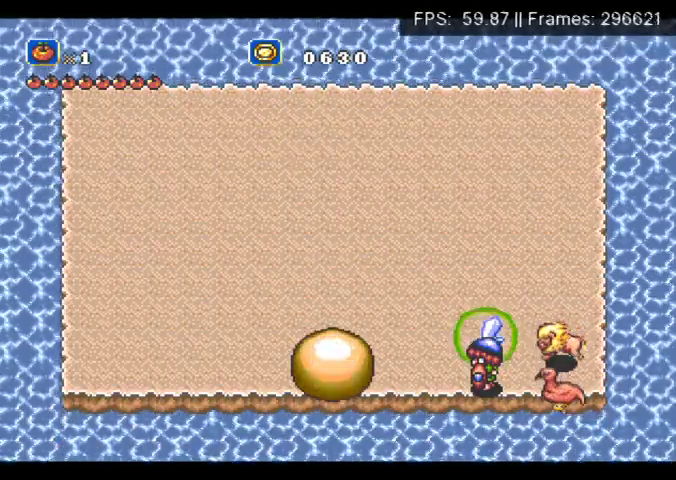
{"buttons": ["X"], "events": []}
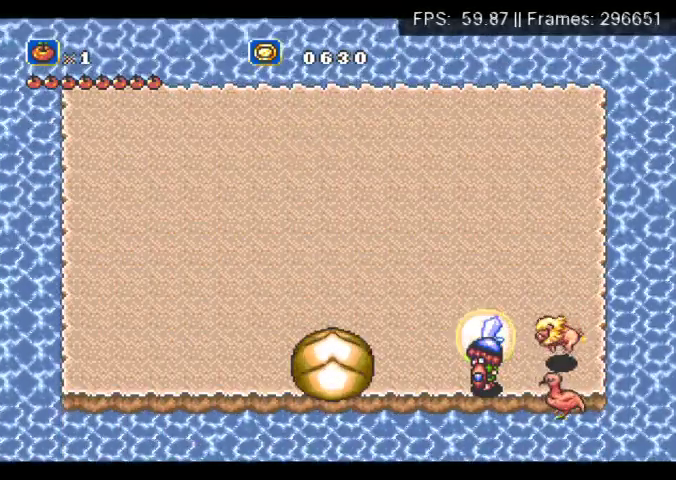
{"buttons": [], "events": [[200, "X", "up"]]}
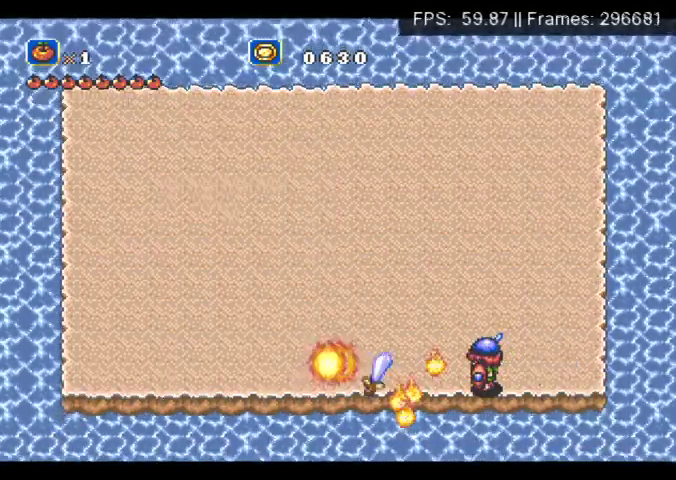
{"buttons": ["A", "X", "DPAD_UP"], "events": [[300, "A", "down"], [300, "X", "down"], [333, "DPAD_UP", "down"]]}
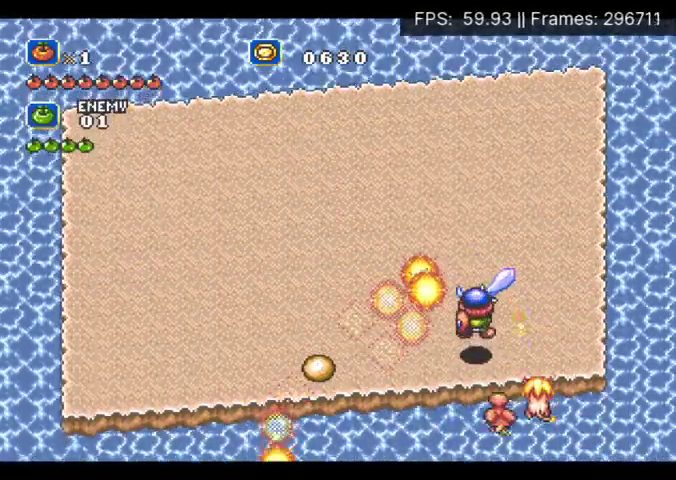
{"buttons": ["X", "DPAD_DOWN"], "events": [[100, "A", "up"], [300, "DPAD_UP", "up"], [400, "DPAD_DOWN", "down"]]}
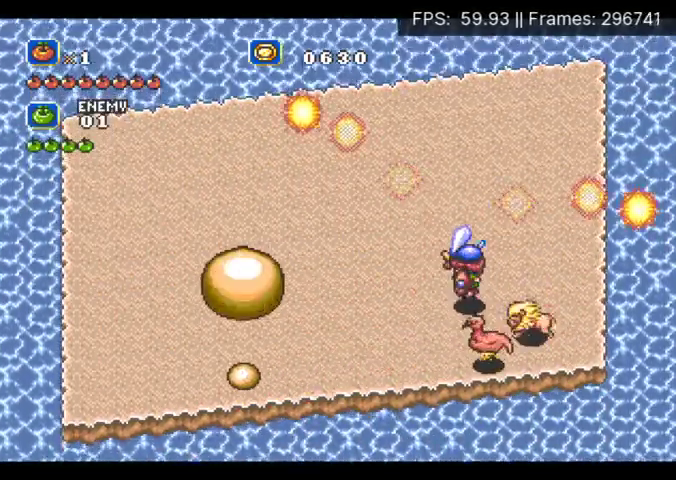
{"buttons": ["X"], "events": [[100, "DPAD_DOWN", "up"], [333, "DPAD_UP", "down"], [500, "DPAD_UP", "up"]]}
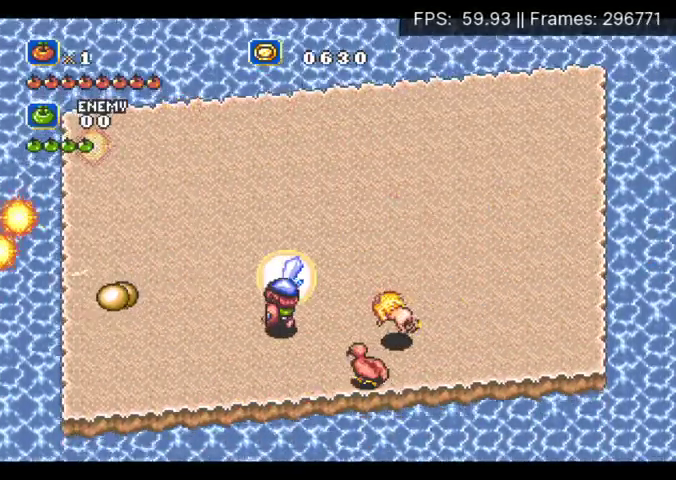
{"buttons": ["DPAD_UP"], "events": [[167, "X", "up"], [333, "DPAD_UP", "down"]]}
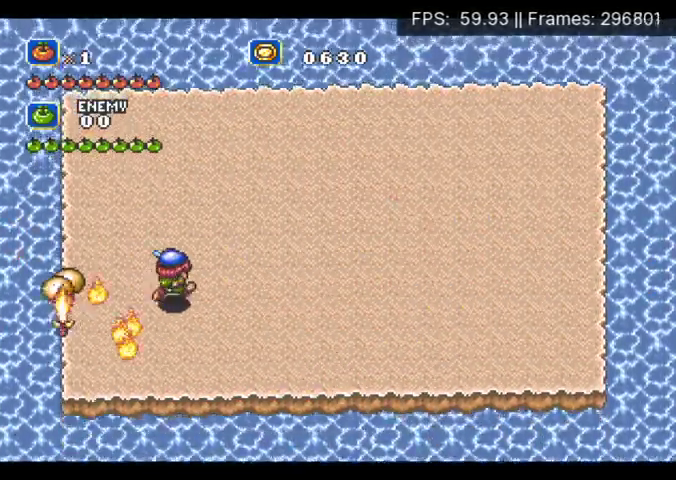
{"buttons": [], "events": [[267, "DPAD_UP", "up"]]}
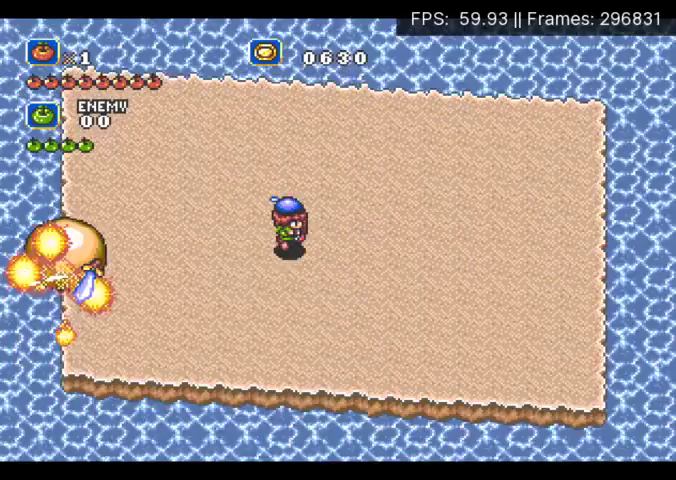
{"buttons": ["X"], "events": [[133, "A", "down"], [133, "X", "down"], [367, "A", "up"]]}
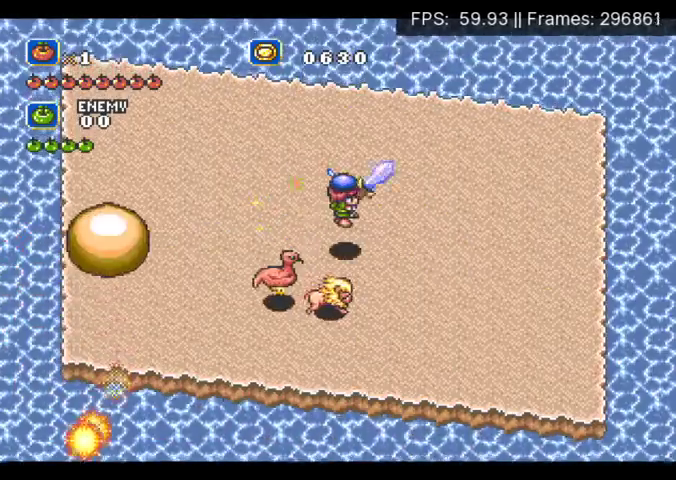
{"buttons": ["X", "DPAD_UP"], "events": [[167, "DPAD_UP", "down"]]}
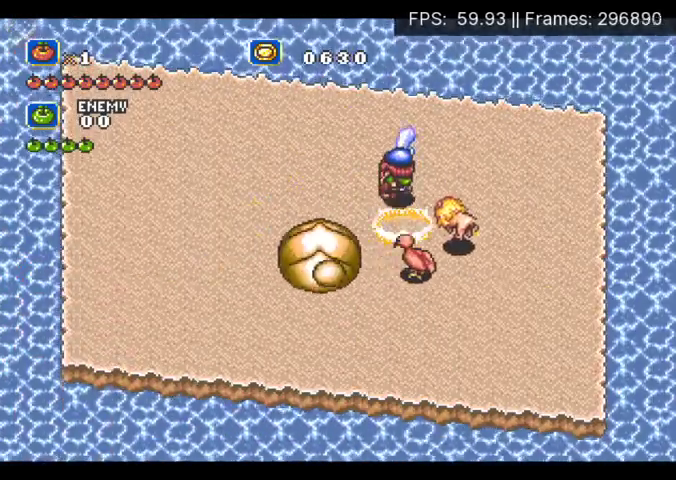
{"buttons": ["X"], "events": [[167, "DPAD_UP", "up"], [267, "DPAD_DOWN", "down"], [467, "DPAD_DOWN", "up"]]}
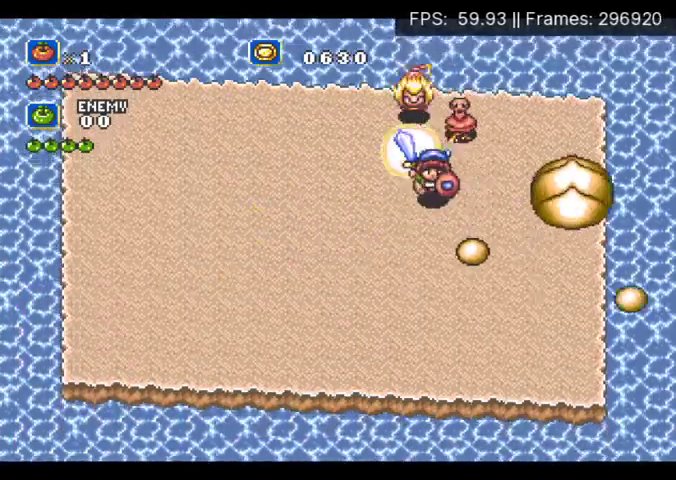
{"buttons": [], "events": [[167, "X", "up"], [233, "DPAD_UP", "down"], [467, "DPAD_UP", "up"]]}
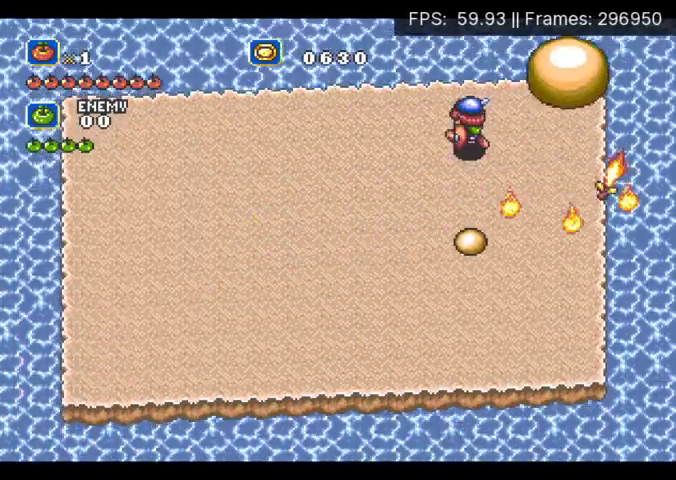
{"buttons": ["DPAD_UP"], "events": [[100, "DPAD_UP", "down"], [200, "DPAD_UP", "up"], [467, "DPAD_UP", "down"]]}
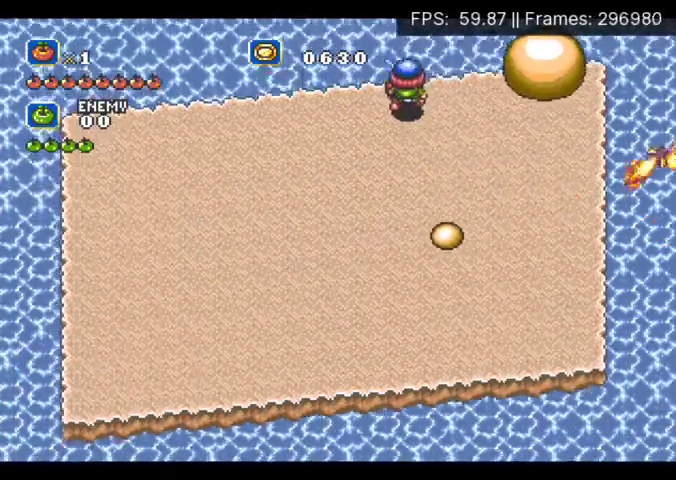
{"buttons": ["DPAD_DOWN"], "events": [[300, "DPAD_UP", "up"], [433, "DPAD_DOWN", "down"]]}
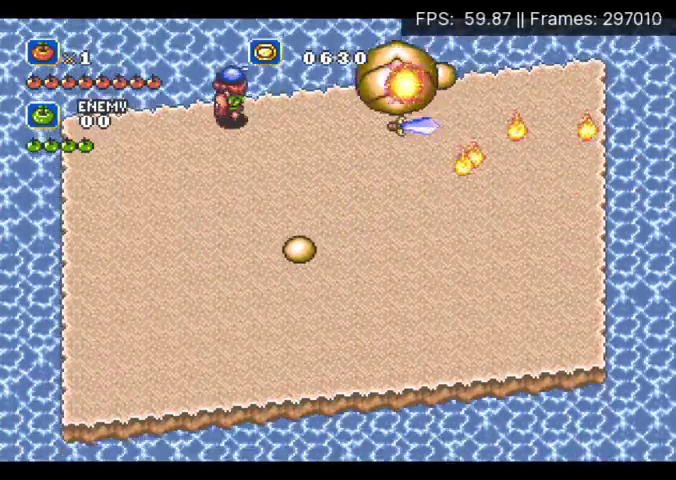
{"buttons": ["X"], "events": [[233, "A", "down"], [233, "X", "down"], [433, "DPAD_DOWN", "up"], [500, "A", "up"]]}